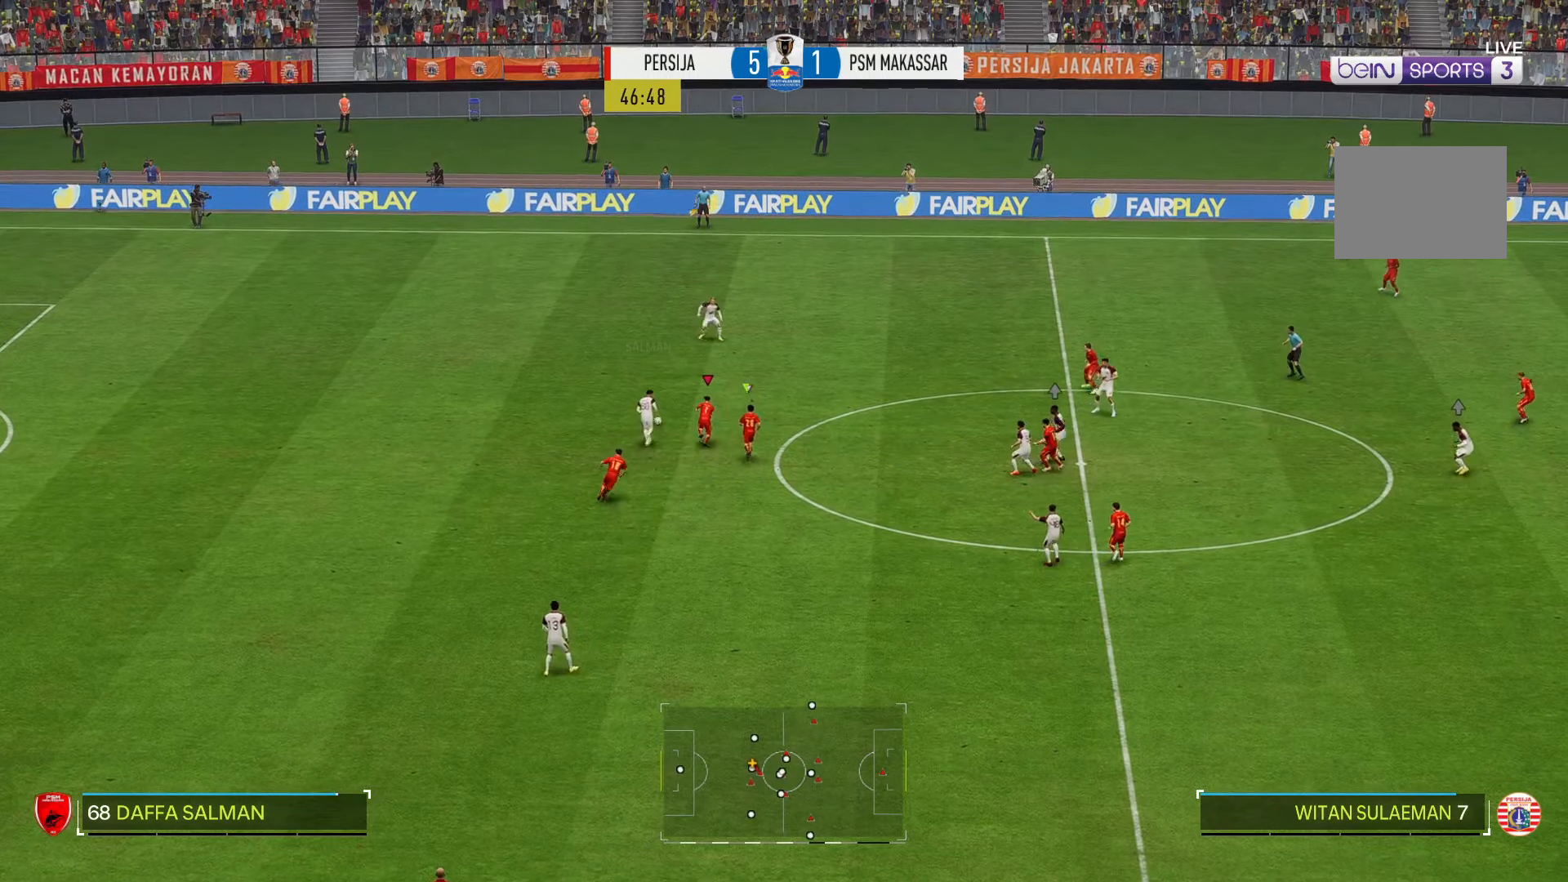
Gameplay with a controller (Xbox layout); each line is a JSON object with the inputs held at the frame after it (dt_ms = milliseconds from this image to that frame). "events" lists button and stick changes between this image and that frame as [ms after this image, input, new state], when the widget could be followed in between. Not read: L2 L3 R3.
{"dt_ms": 500, "buttons": ["R2"], "left_stick": "up", "right_stick": "center", "events": []}
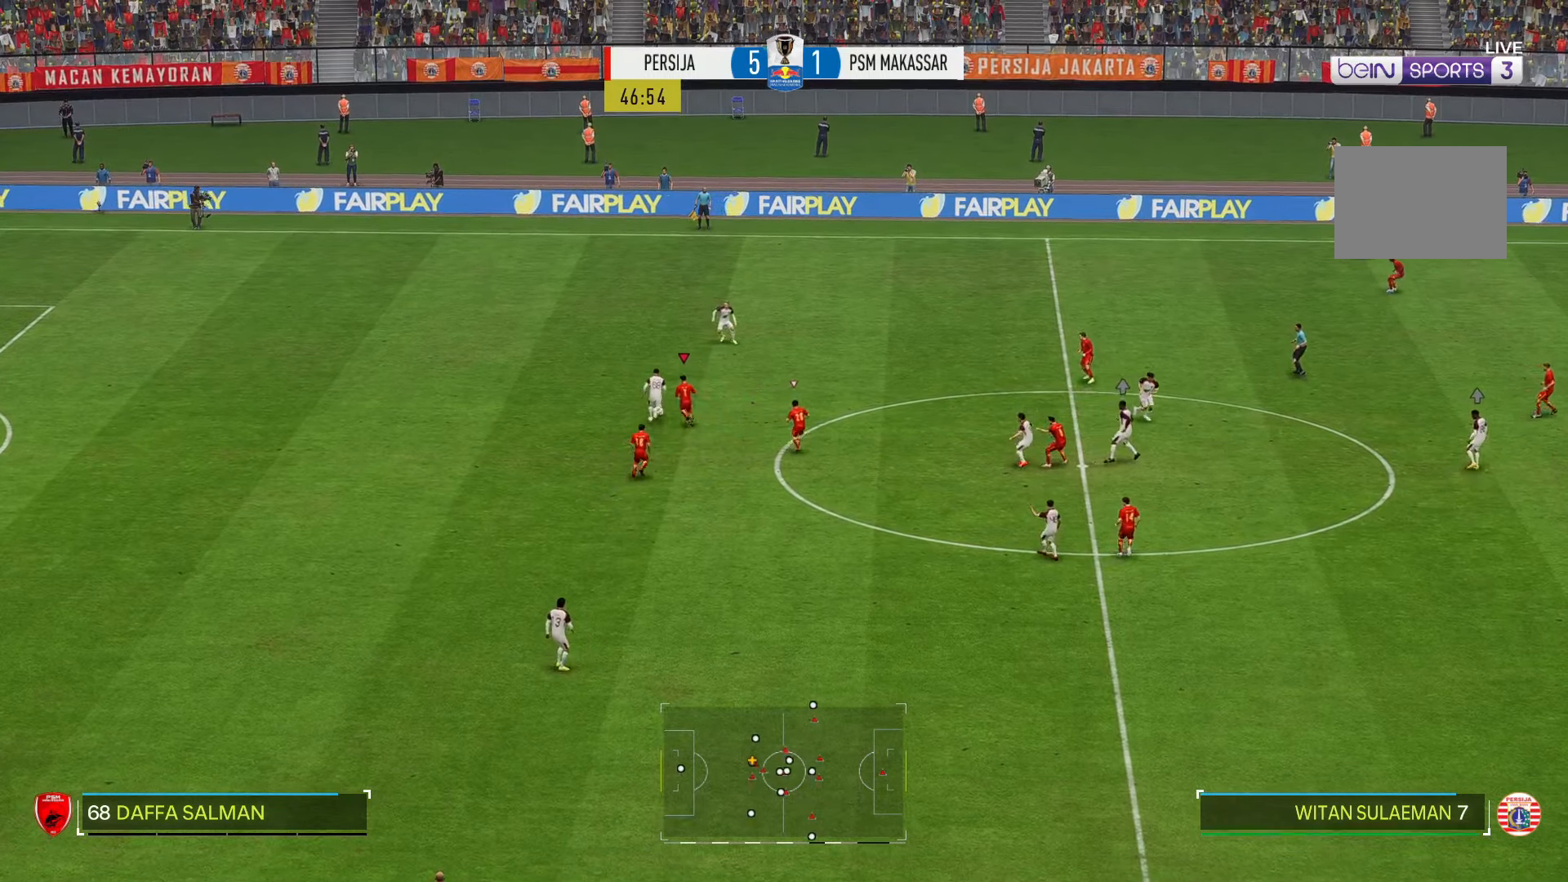
{"dt_ms": 500, "buttons": ["R2"], "left_stick": "up-left", "right_stick": "center", "events": [[100, "left_stick", "up-left"]]}
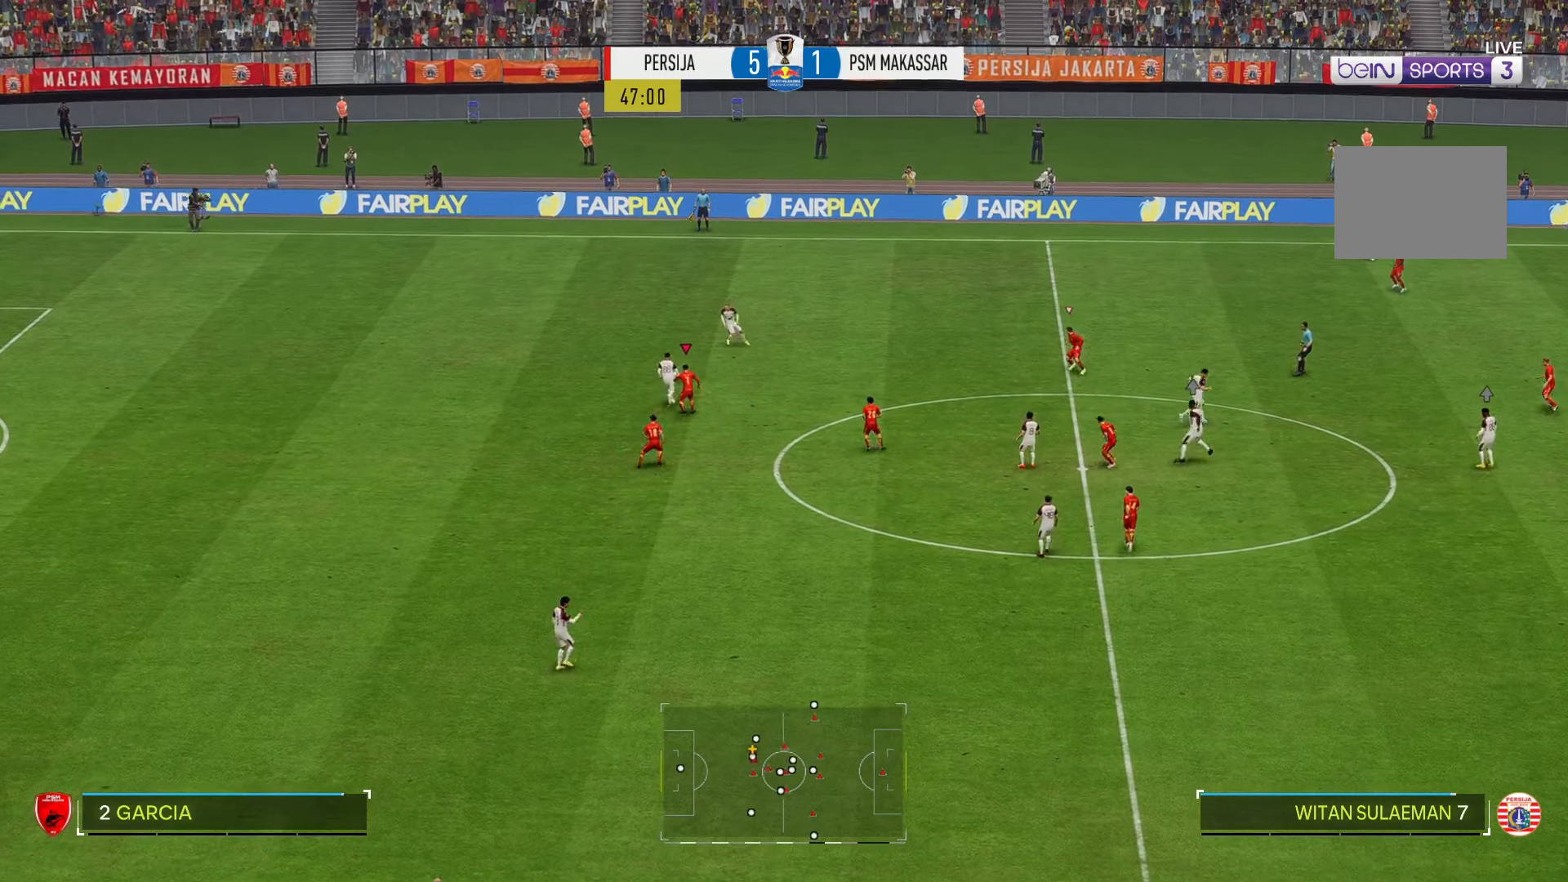
{"dt_ms": 500, "buttons": ["R2"], "left_stick": "up-right", "right_stick": "center", "events": [[100, "left_stick", "up"], [200, "left_stick", "up-right"]]}
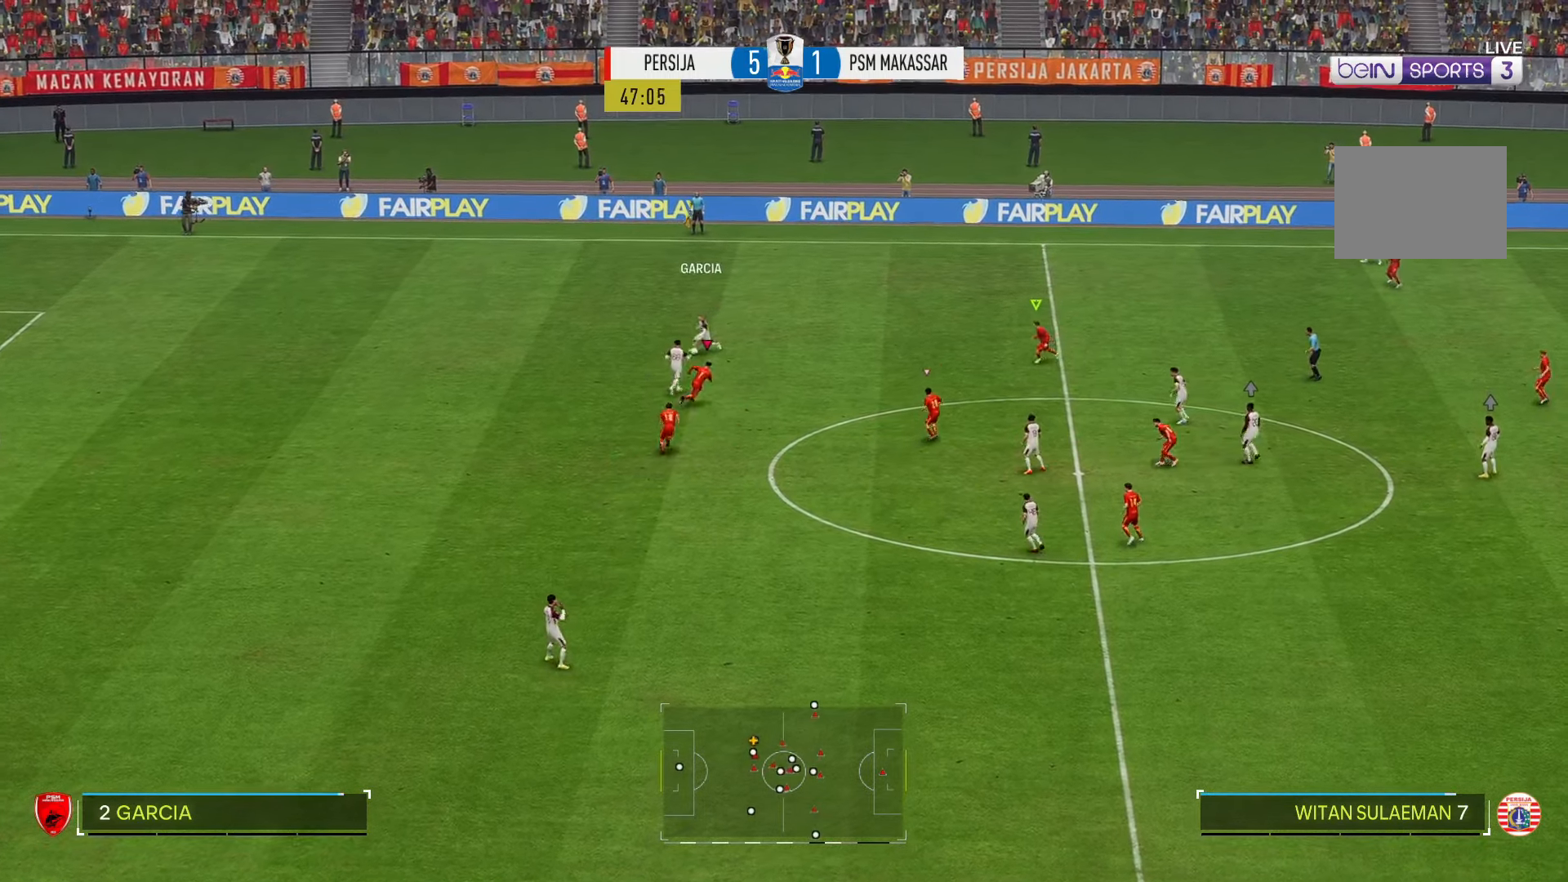
{"dt_ms": 500, "buttons": ["R2"], "left_stick": "up-right", "right_stick": "center", "events": []}
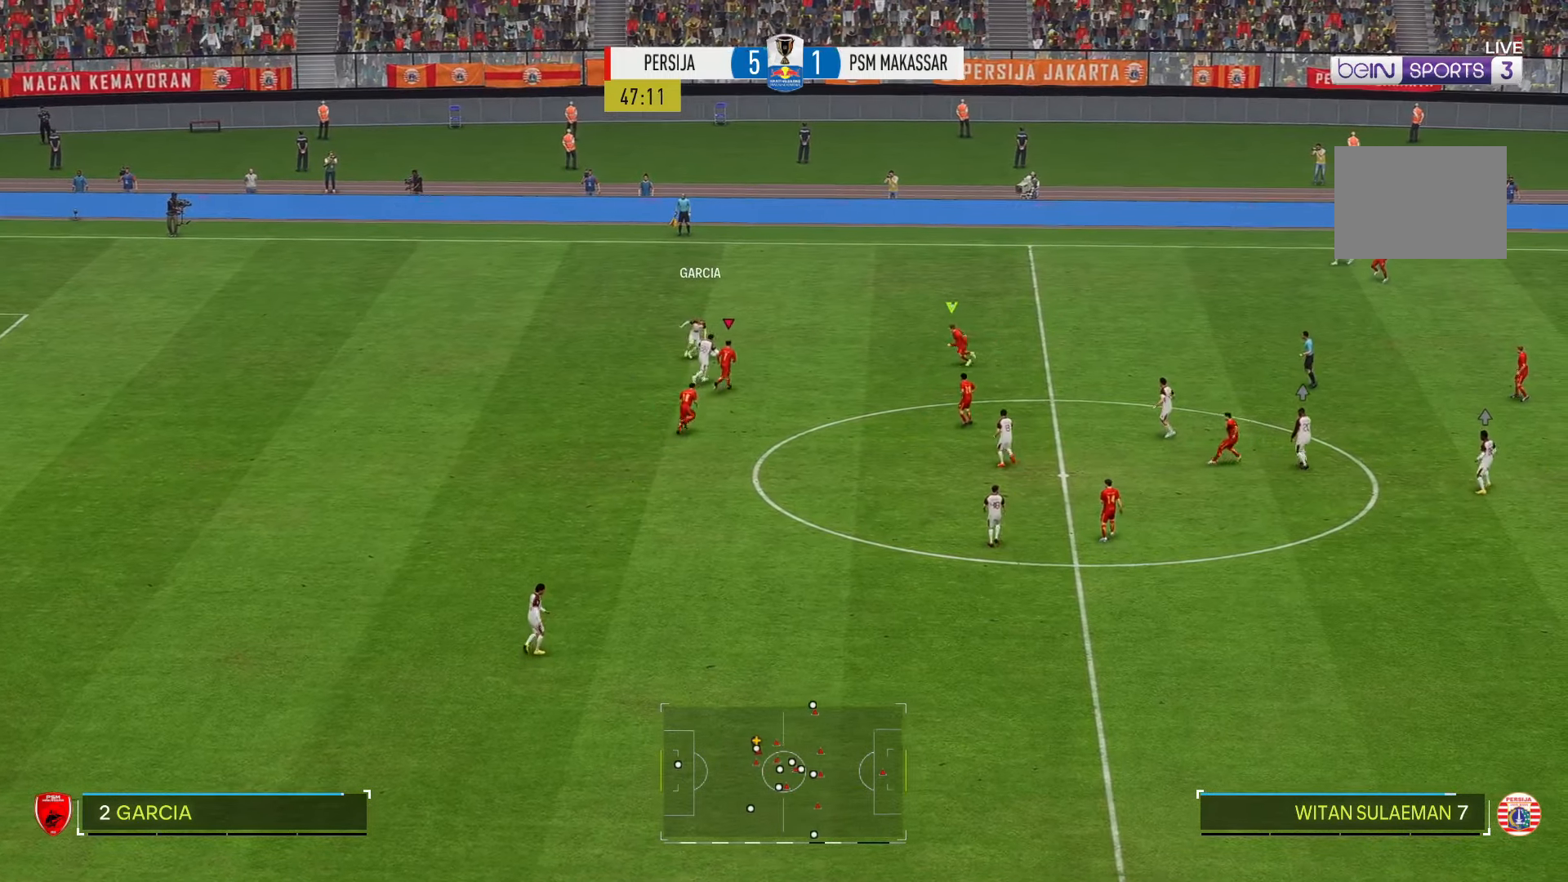
{"dt_ms": 500, "buttons": ["R2"], "left_stick": "up", "right_stick": "center"}
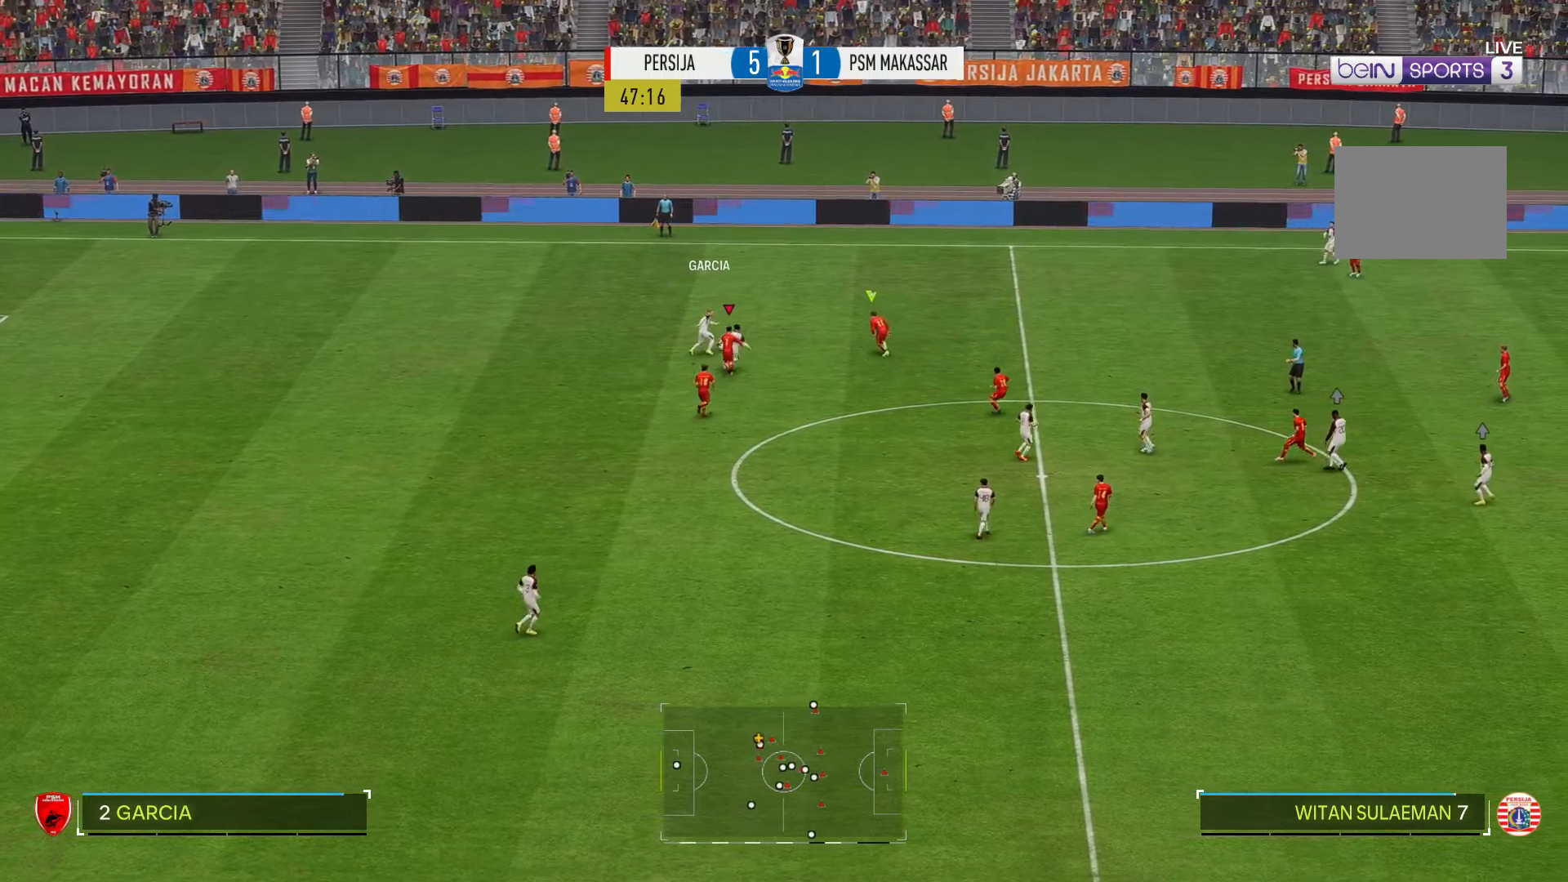
{"dt_ms": 1000, "buttons": ["R2"], "left_stick": "up-right", "right_stick": "center"}
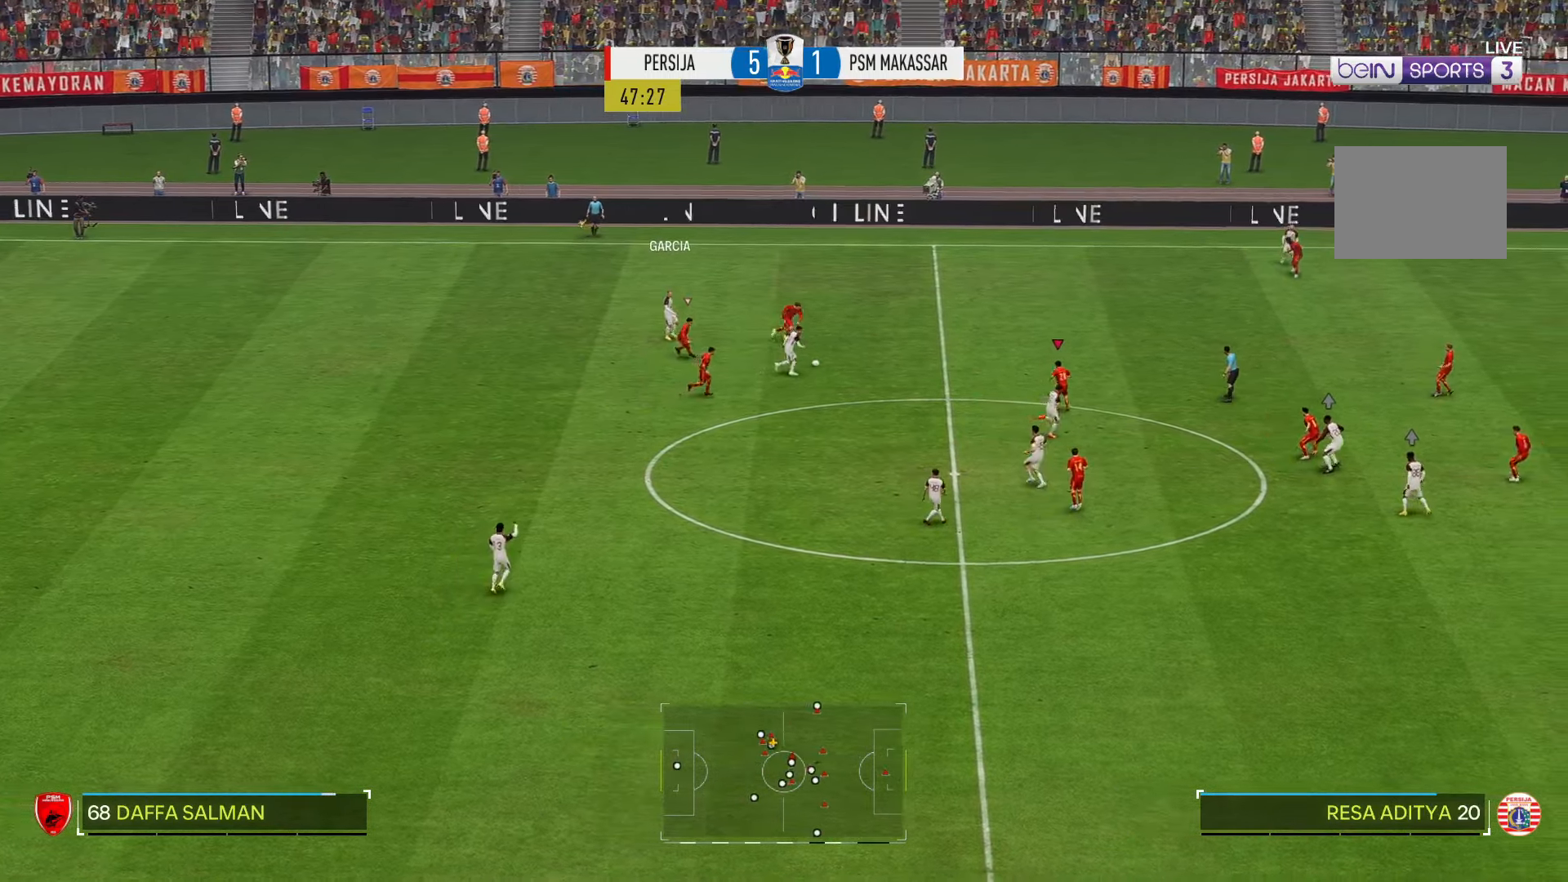
{"dt_ms": 500, "buttons": ["R2"], "left_stick": "up-right", "right_stick": "center", "events": [[34, "left_stick", "right"], [200, "left_stick", "up-right"]]}
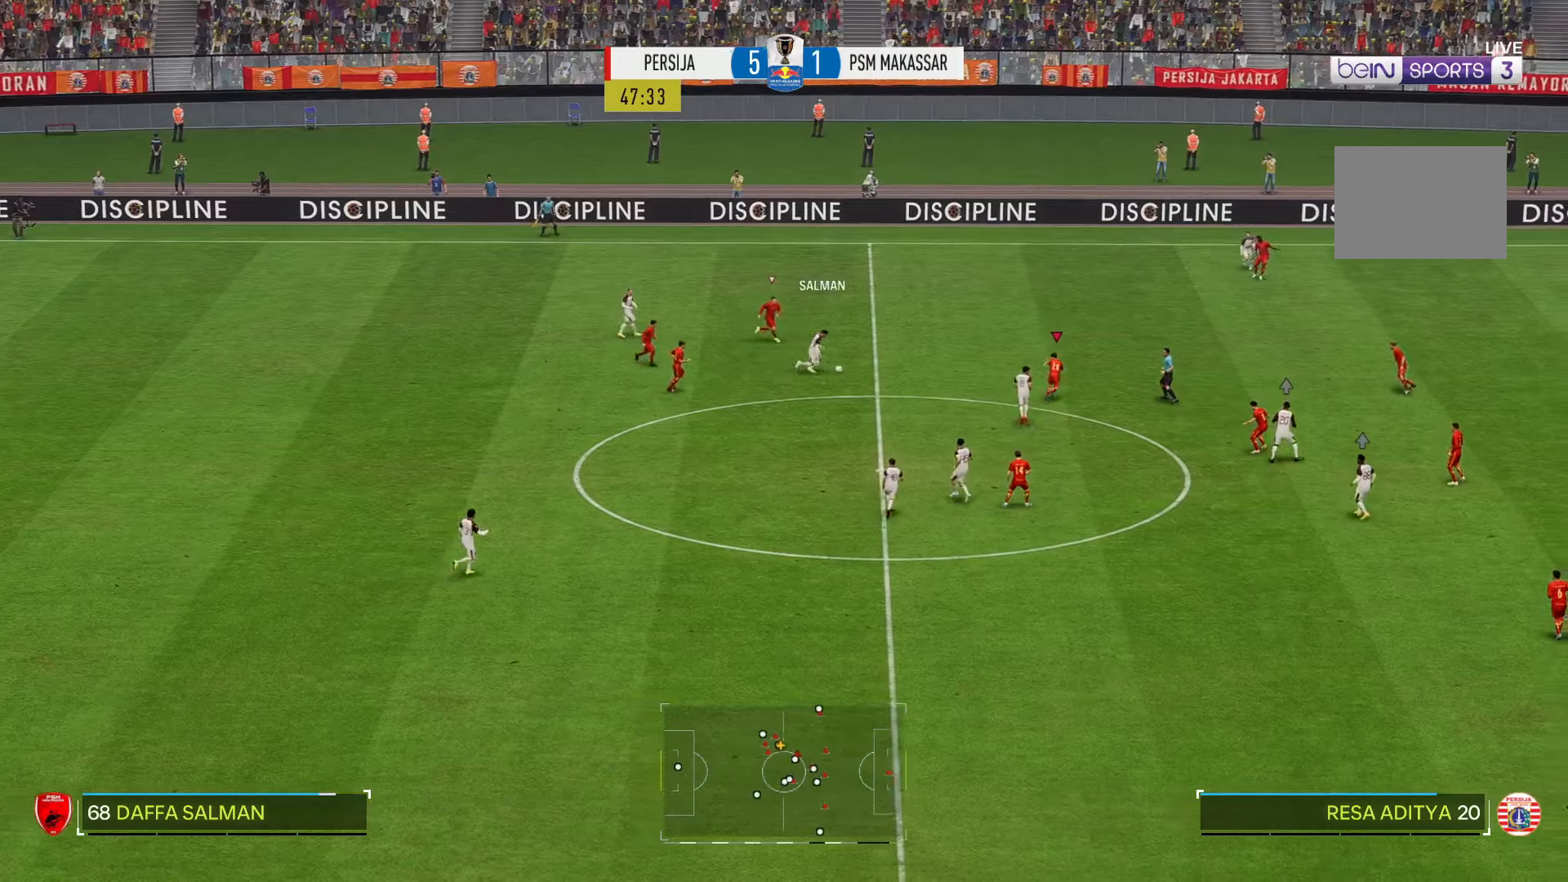
{"dt_ms": 500, "buttons": [], "left_stick": "up-right", "right_stick": "center", "events": [[150, "R2", "up"]]}
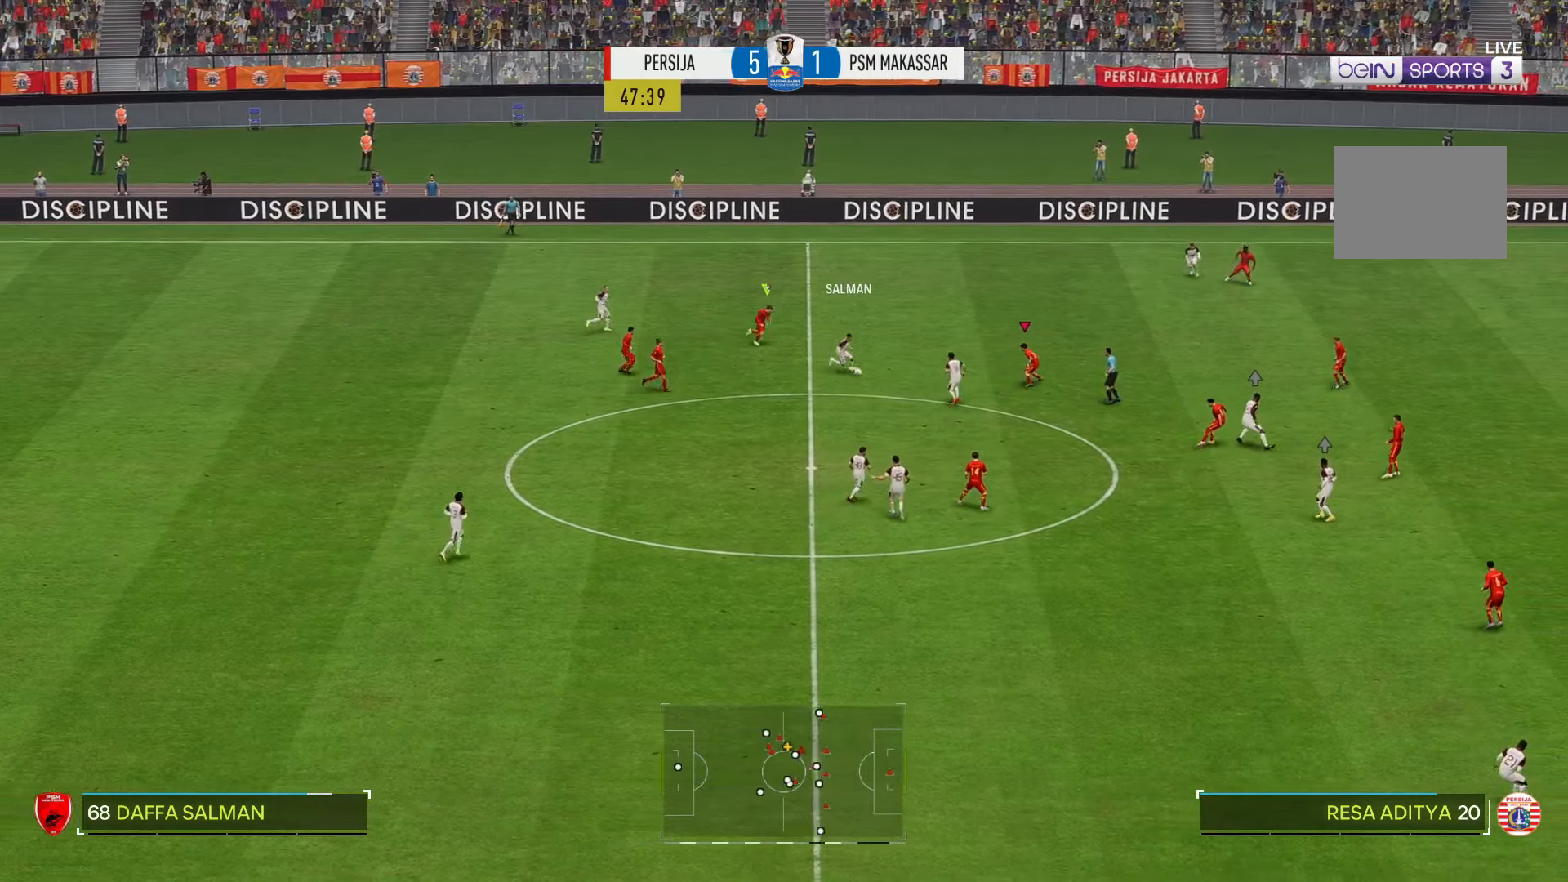
{"dt_ms": 500, "buttons": [], "left_stick": "down", "right_stick": "center", "events": [[34, "left_stick", "right"], [134, "left_stick", "down-right"], [367, "left_stick", "down"]]}
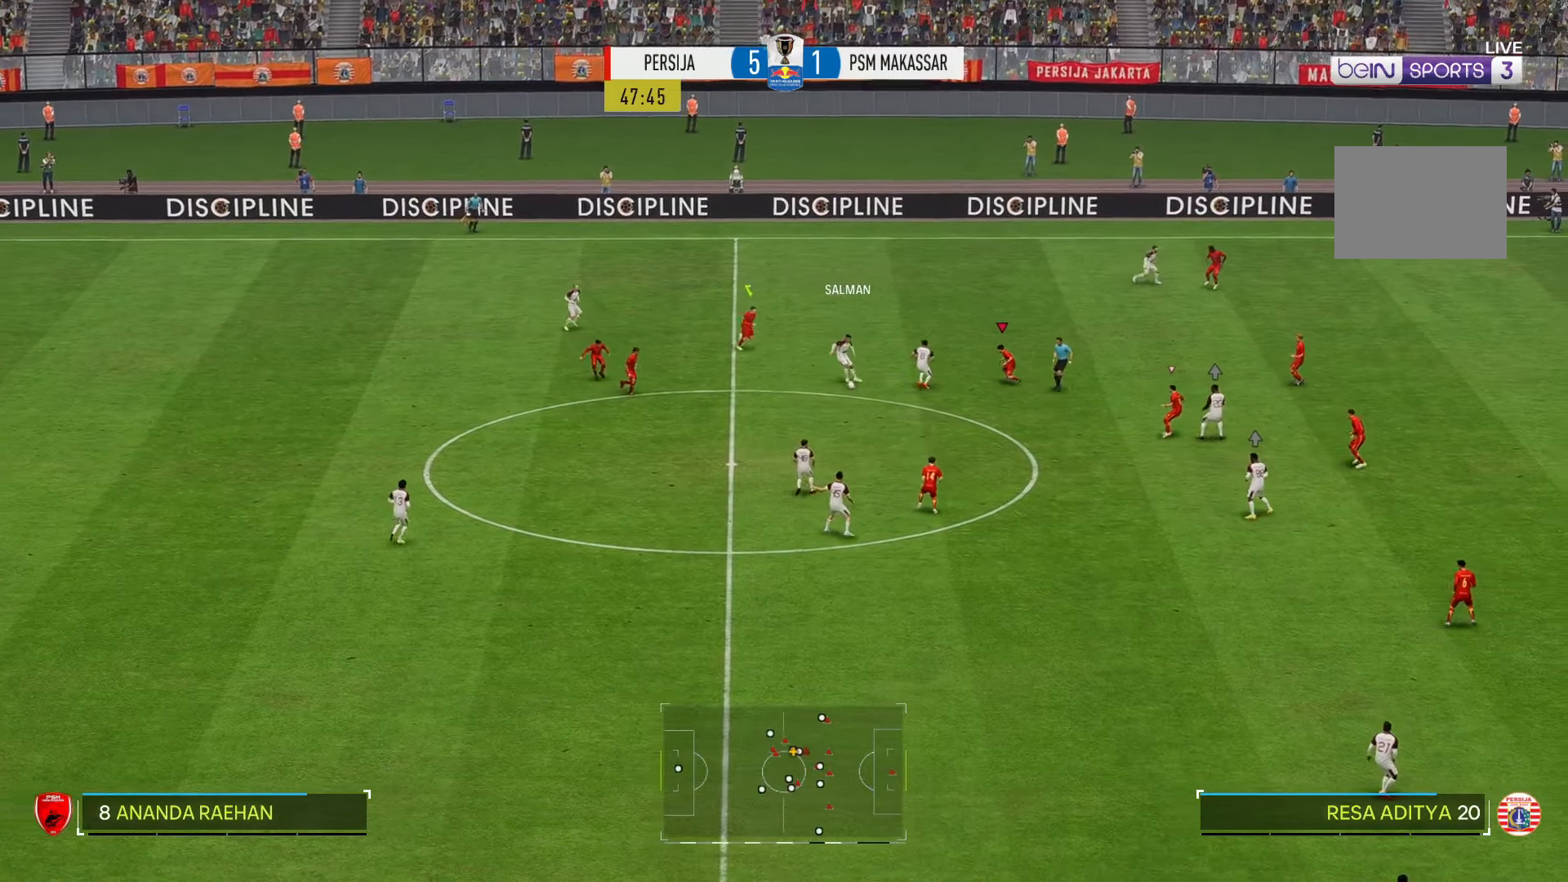
{"dt_ms": 500, "buttons": [], "left_stick": "down", "right_stick": "center", "events": []}
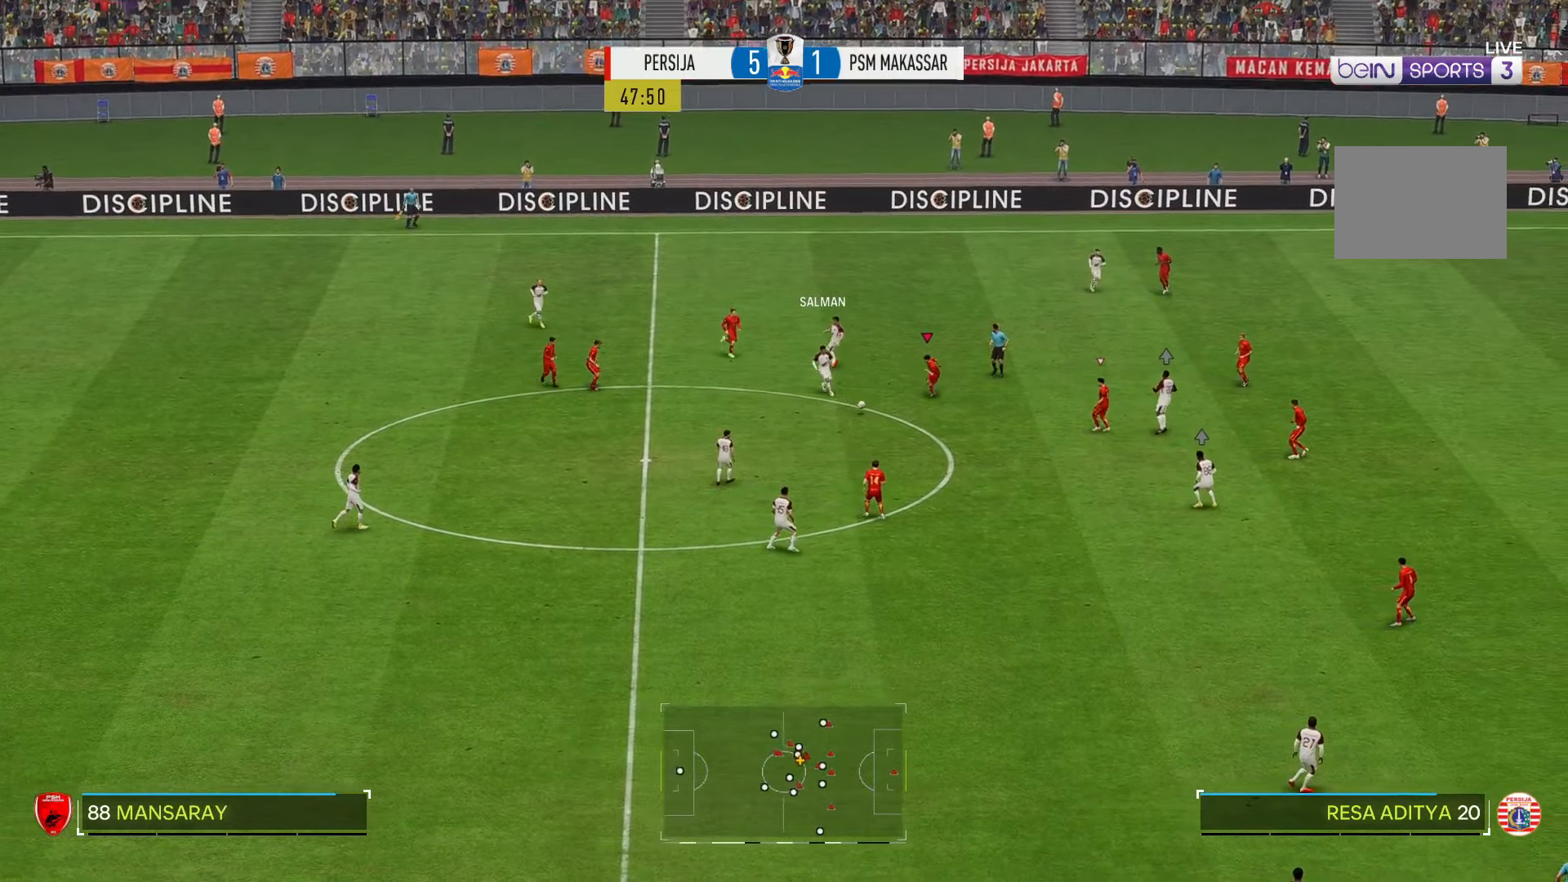
{"dt_ms": 500, "buttons": [], "left_stick": "down-left", "right_stick": "center", "events": [[350, "left_stick", "down-left"]]}
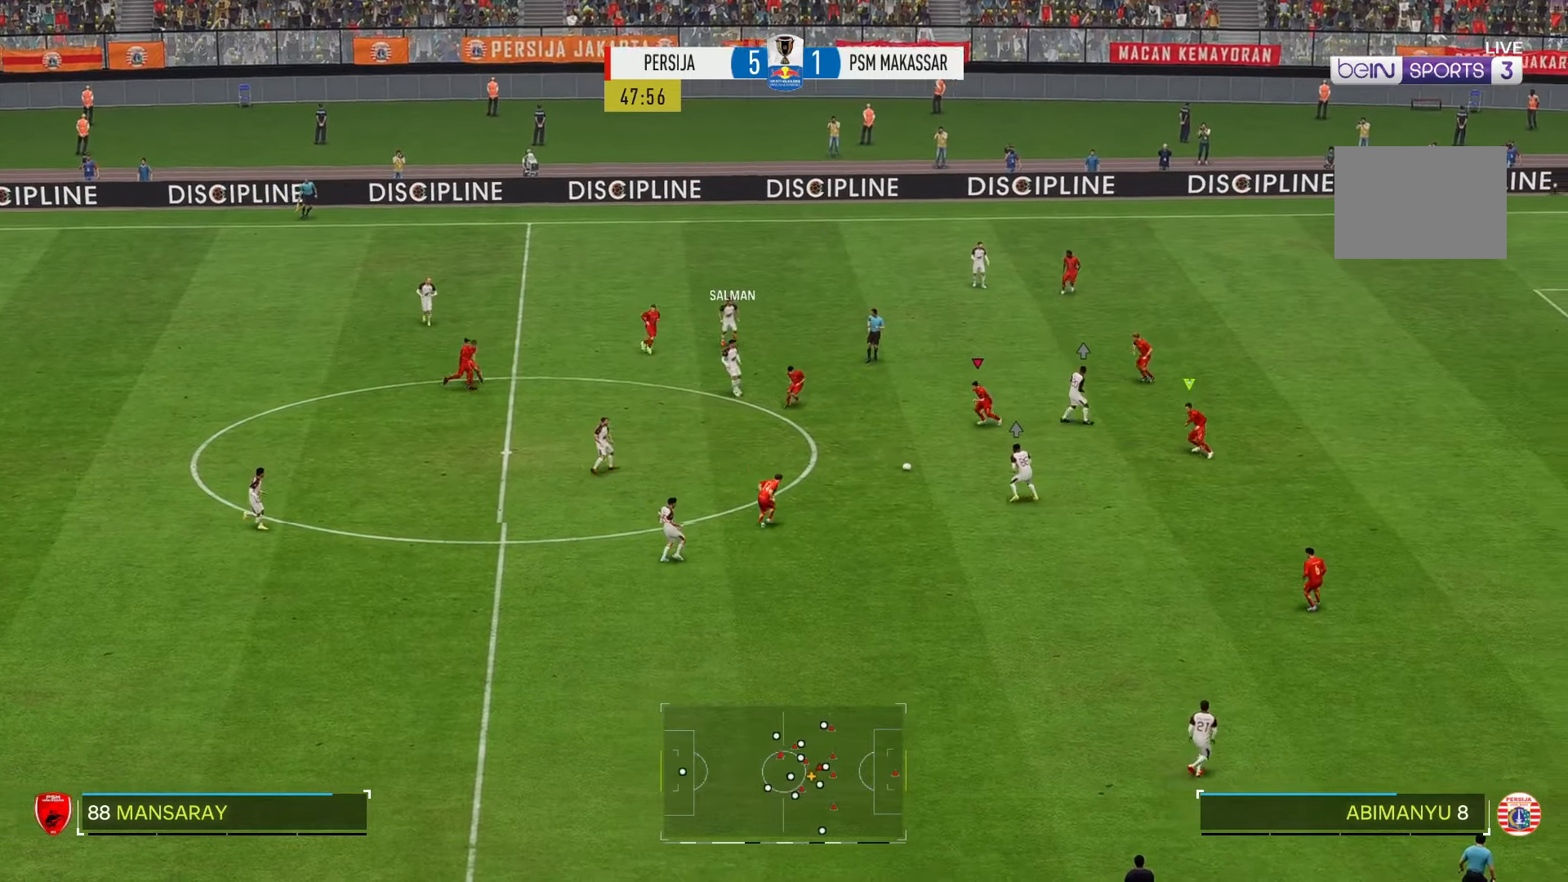
{"dt_ms": 500, "buttons": [], "left_stick": "down-left", "right_stick": "center", "events": []}
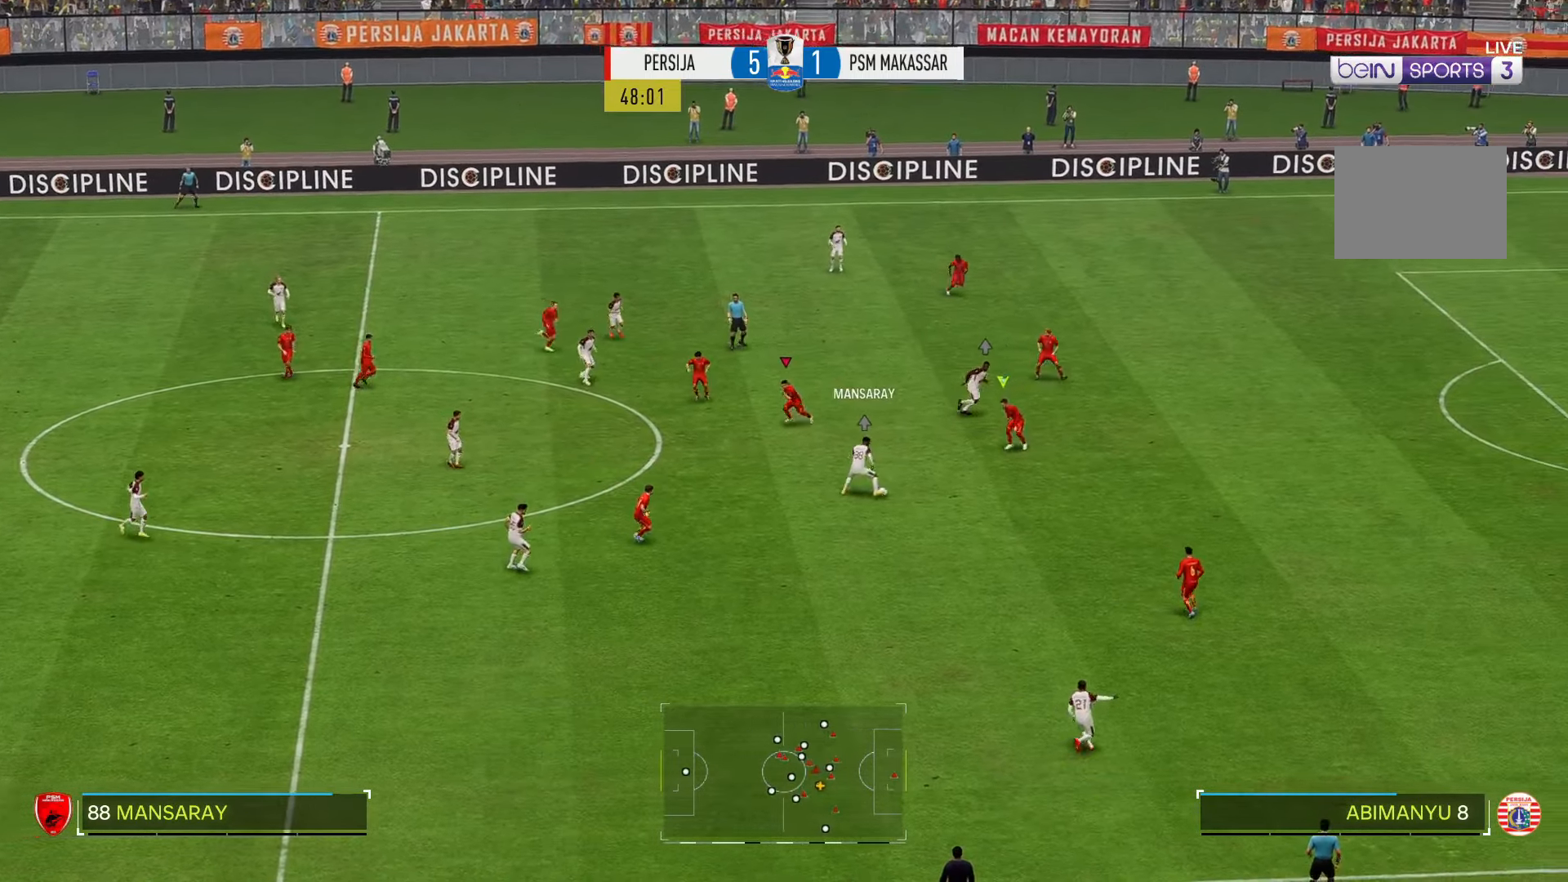
{"dt_ms": 500, "buttons": ["R2"], "left_stick": "down", "right_stick": "center", "events": [[50, "left_stick", "down"], [117, "R2", "down"]]}
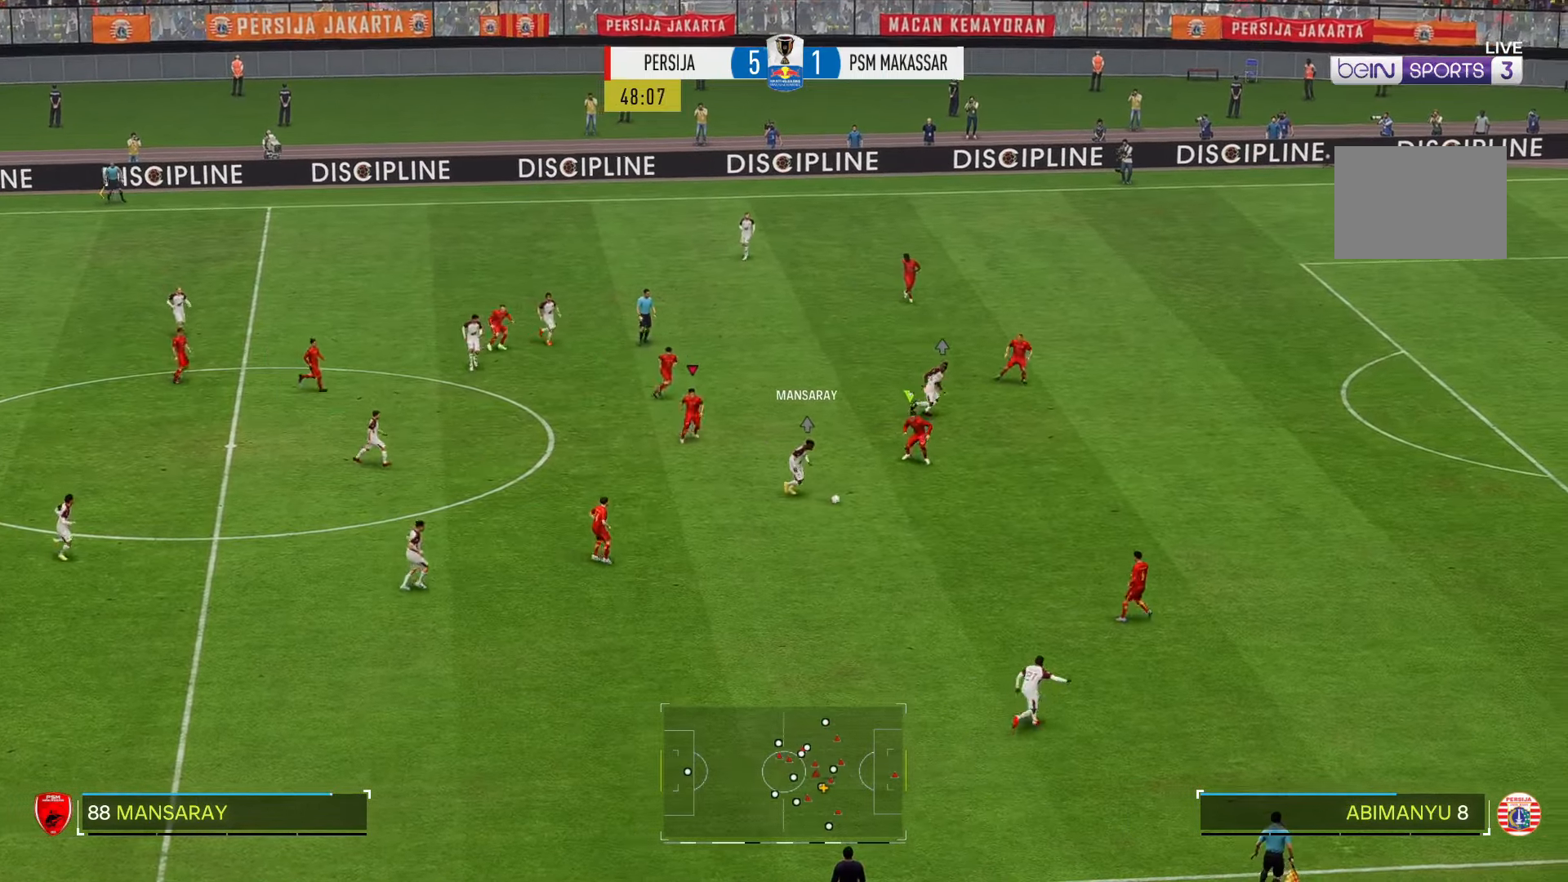
{"dt_ms": 500, "buttons": ["R2"], "left_stick": "down-right", "right_stick": "center", "events": [[250, "left_stick", "down-right"]]}
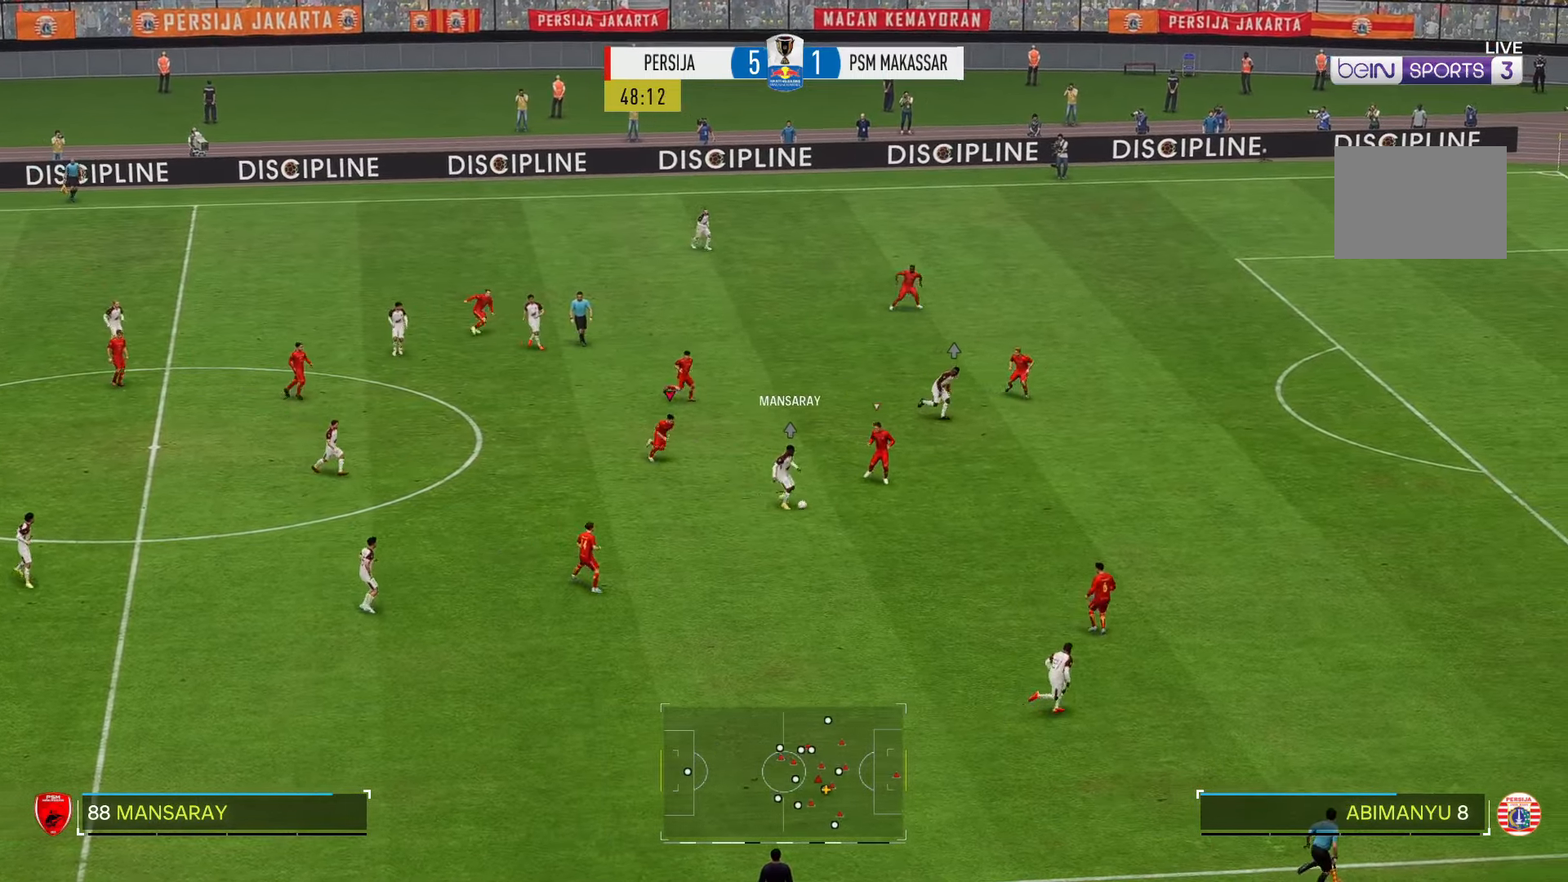
{"dt_ms": 500, "buttons": ["R2"], "left_stick": "down-right", "right_stick": "center", "events": []}
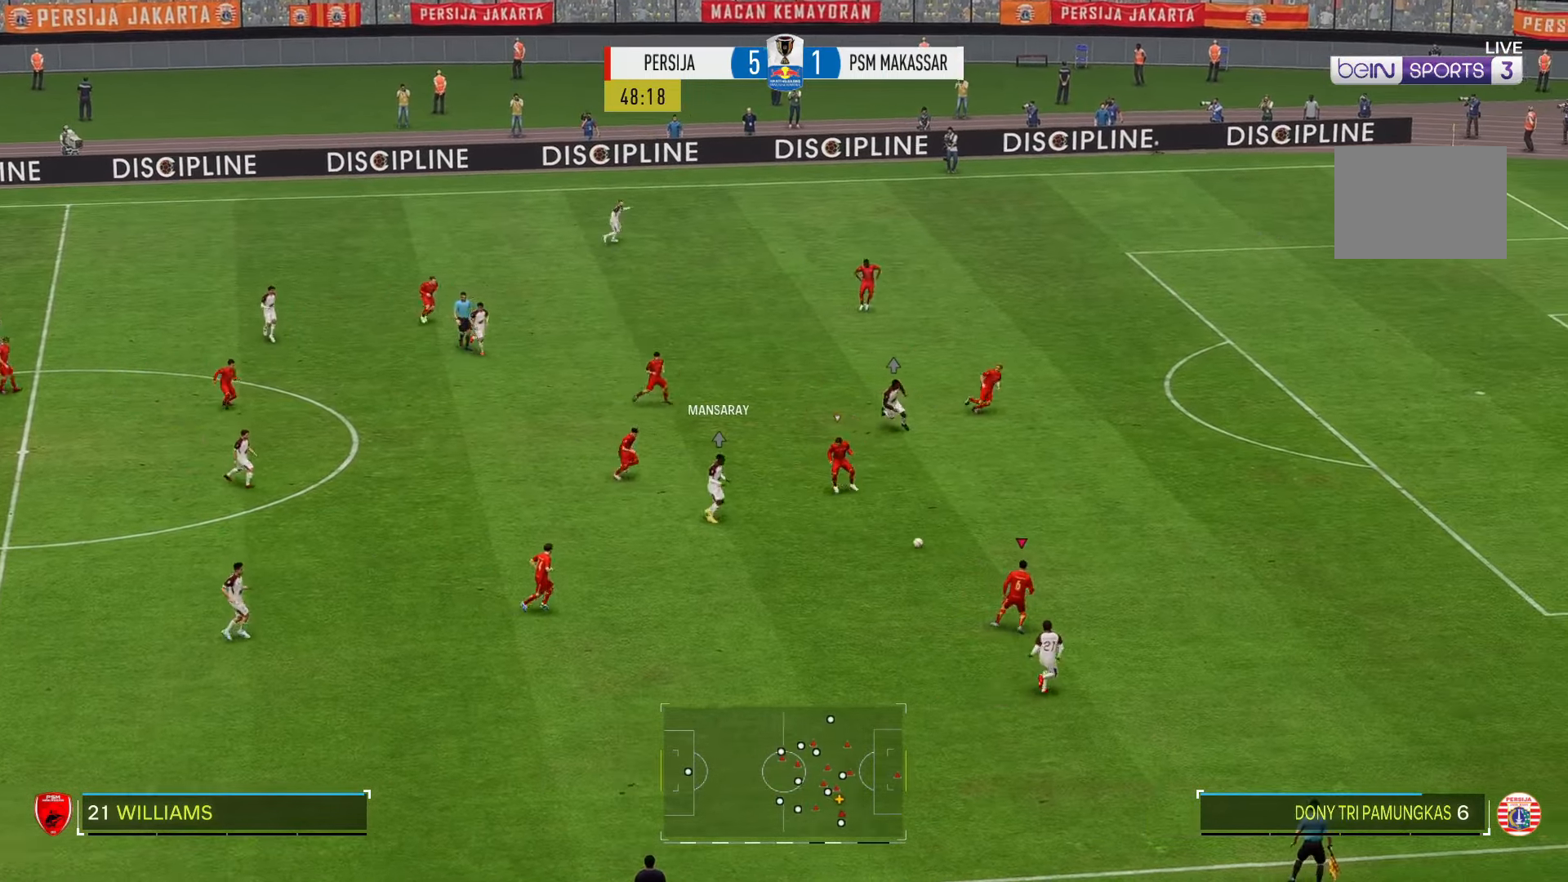
{"dt_ms": 500, "buttons": ["R2"], "left_stick": "up-right", "right_stick": "center", "events": [[150, "left_stick", "up-right"]]}
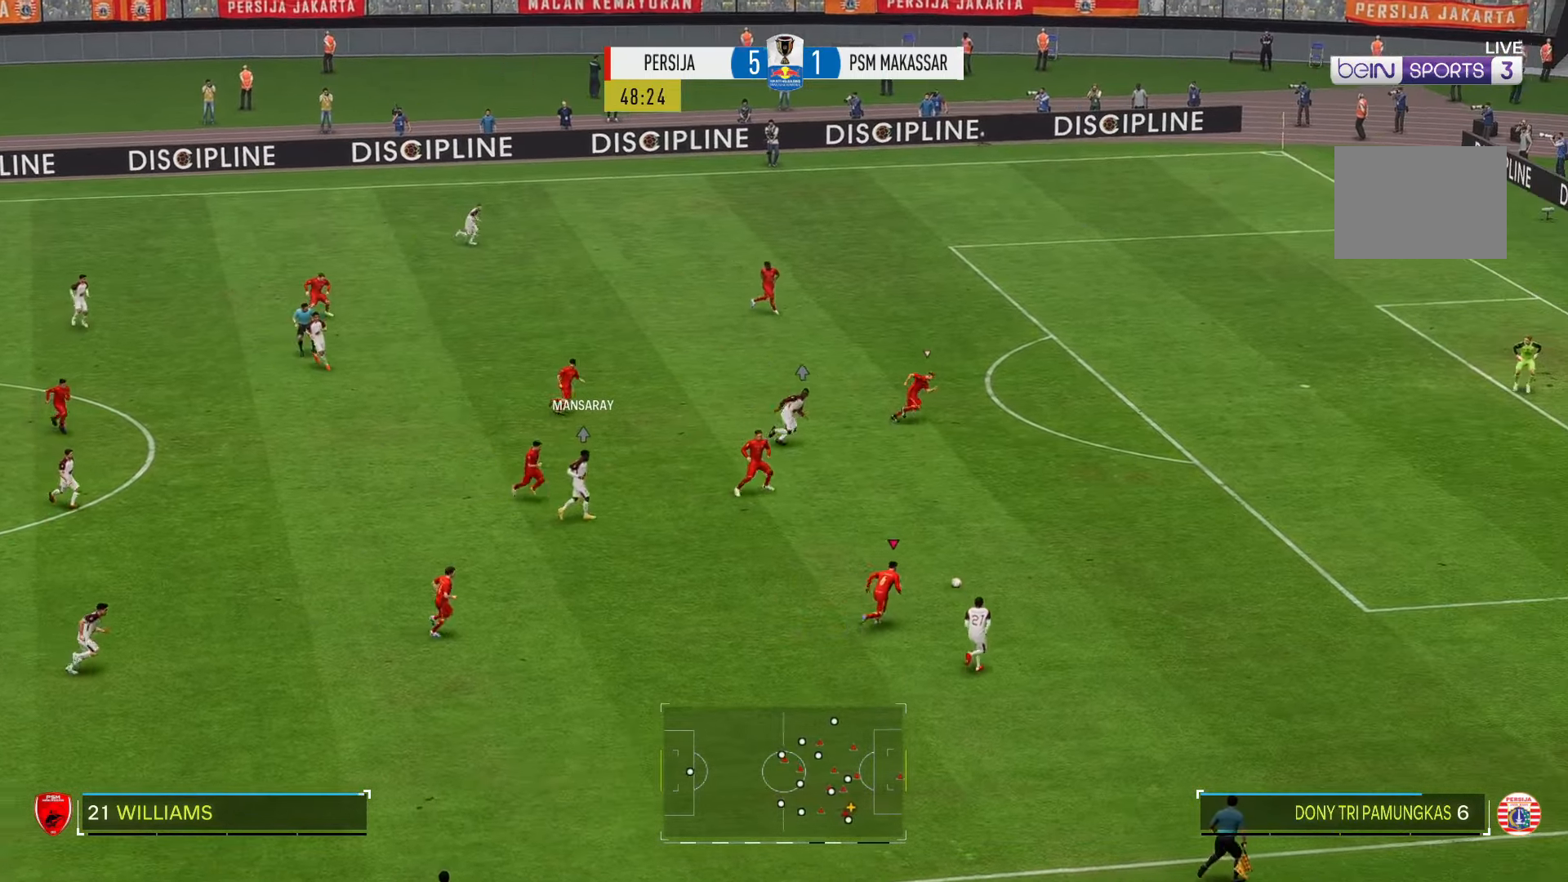
{"dt_ms": 500, "buttons": ["R2"], "left_stick": "up-right", "right_stick": "center", "events": []}
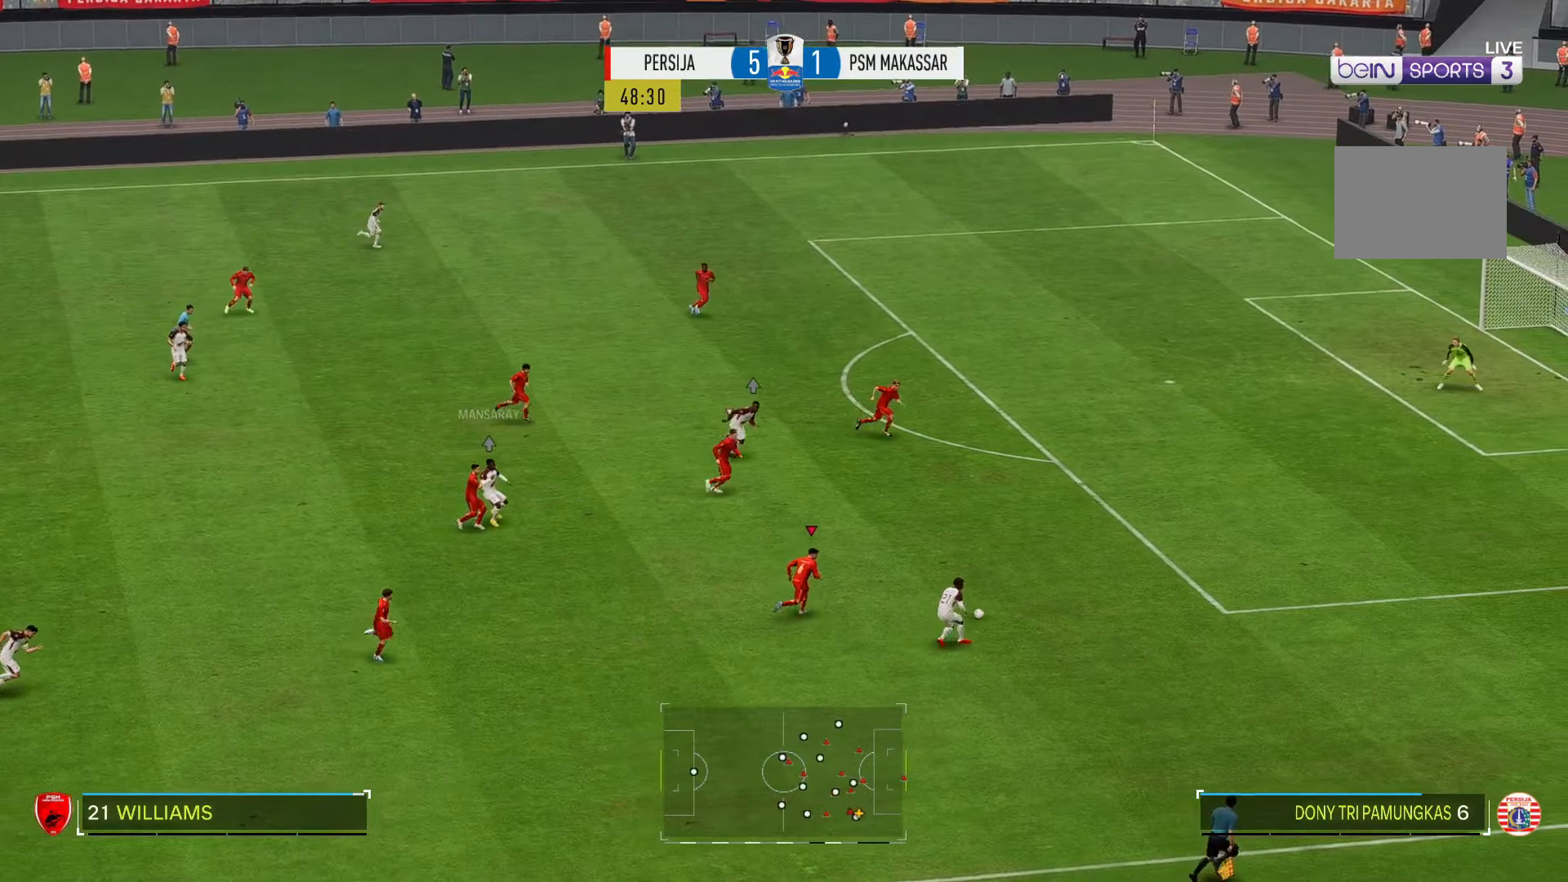
{"dt_ms": 500, "buttons": ["R2"], "left_stick": "up-right", "right_stick": "center", "events": []}
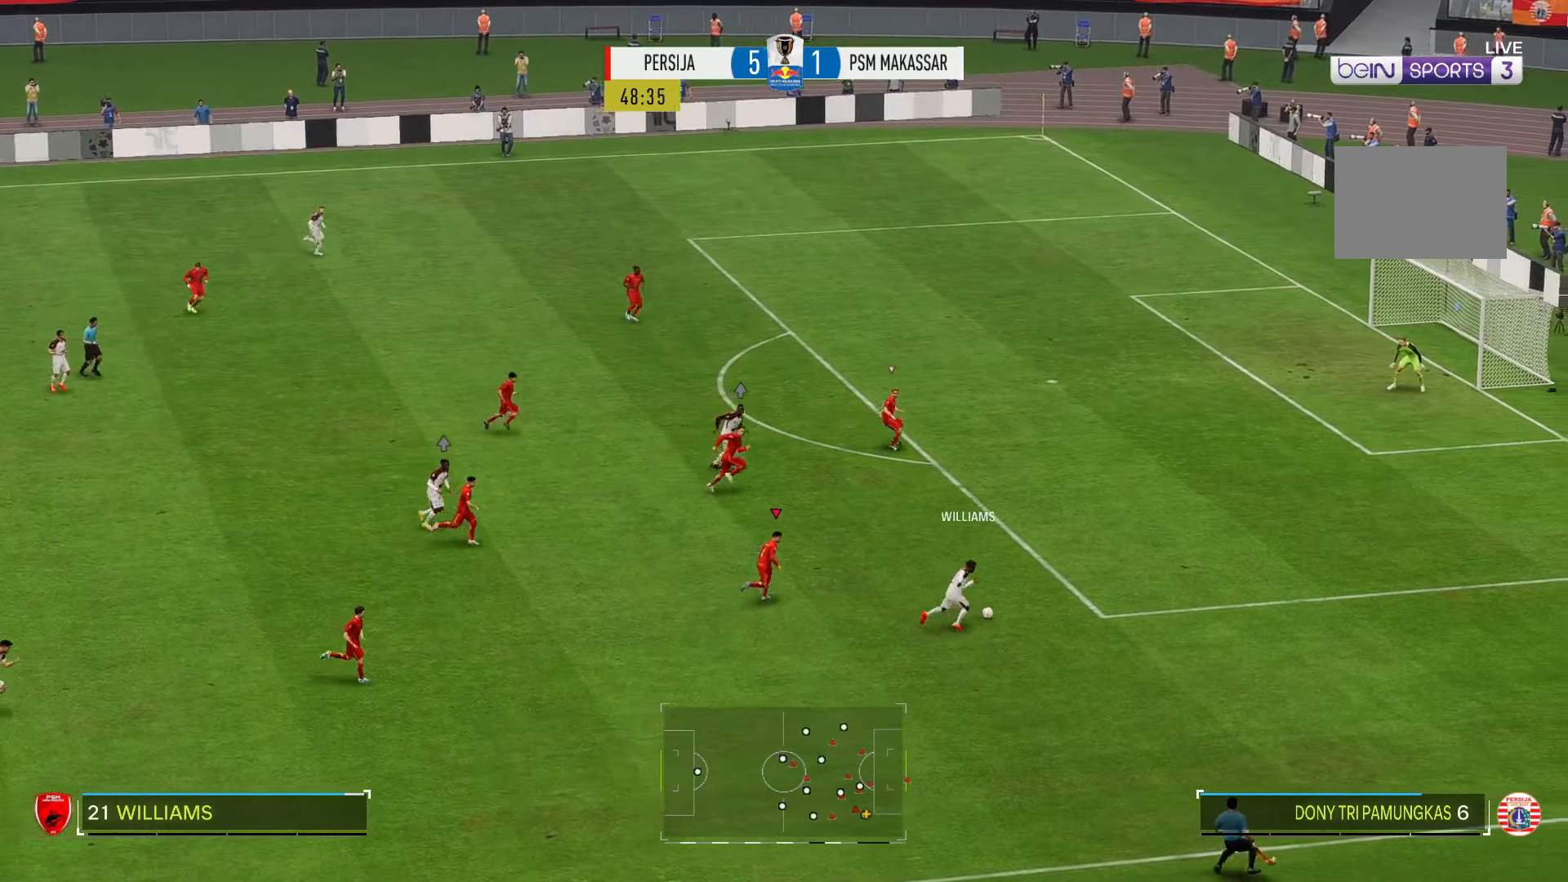
{"dt_ms": 500, "buttons": ["R2"], "left_stick": "up-right", "right_stick": "center", "events": []}
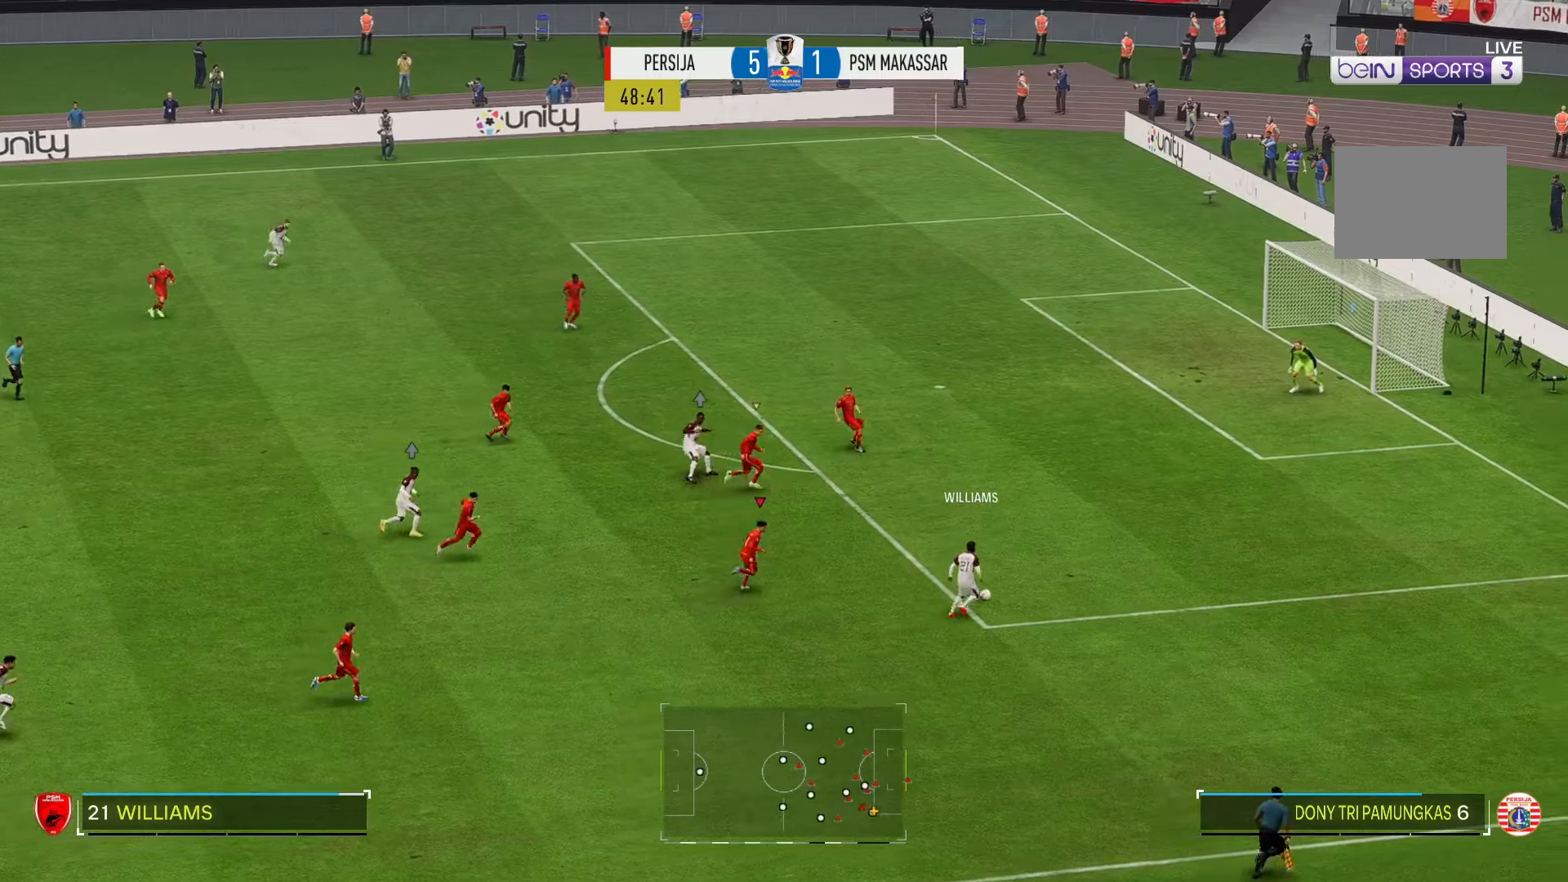
{"dt_ms": 500, "buttons": ["R2"], "left_stick": "right", "right_stick": "center", "events": [[250, "left_stick", "right"]]}
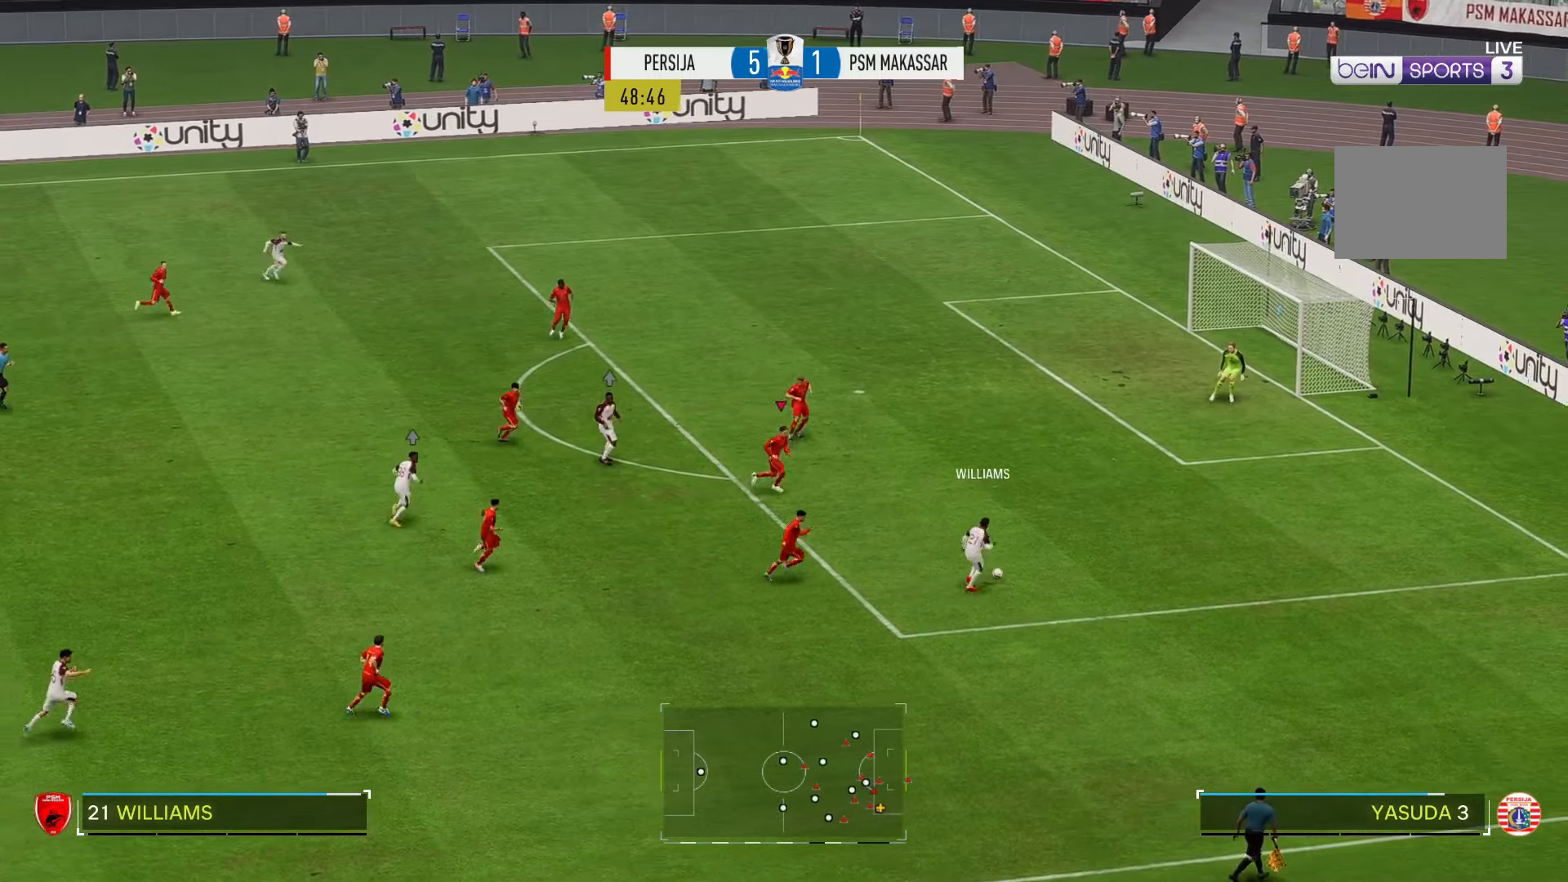
{"dt_ms": 500, "buttons": ["R2"], "left_stick": "right", "right_stick": "center", "events": []}
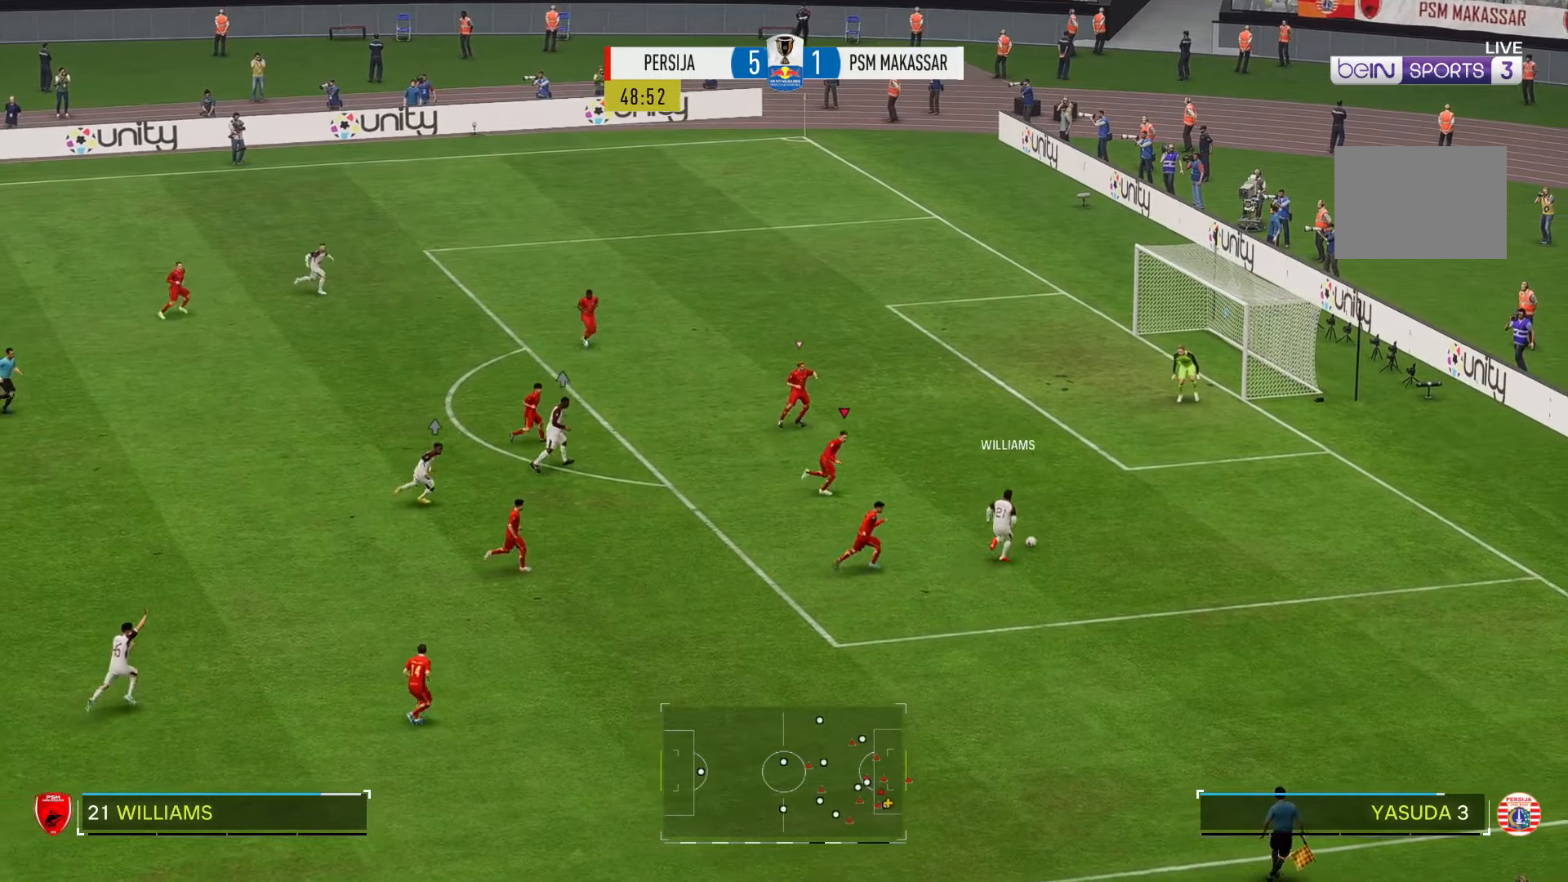
{"dt_ms": 500, "buttons": ["R2"], "left_stick": "up-right", "right_stick": "center", "events": [[184, "left_stick", "up-right"]]}
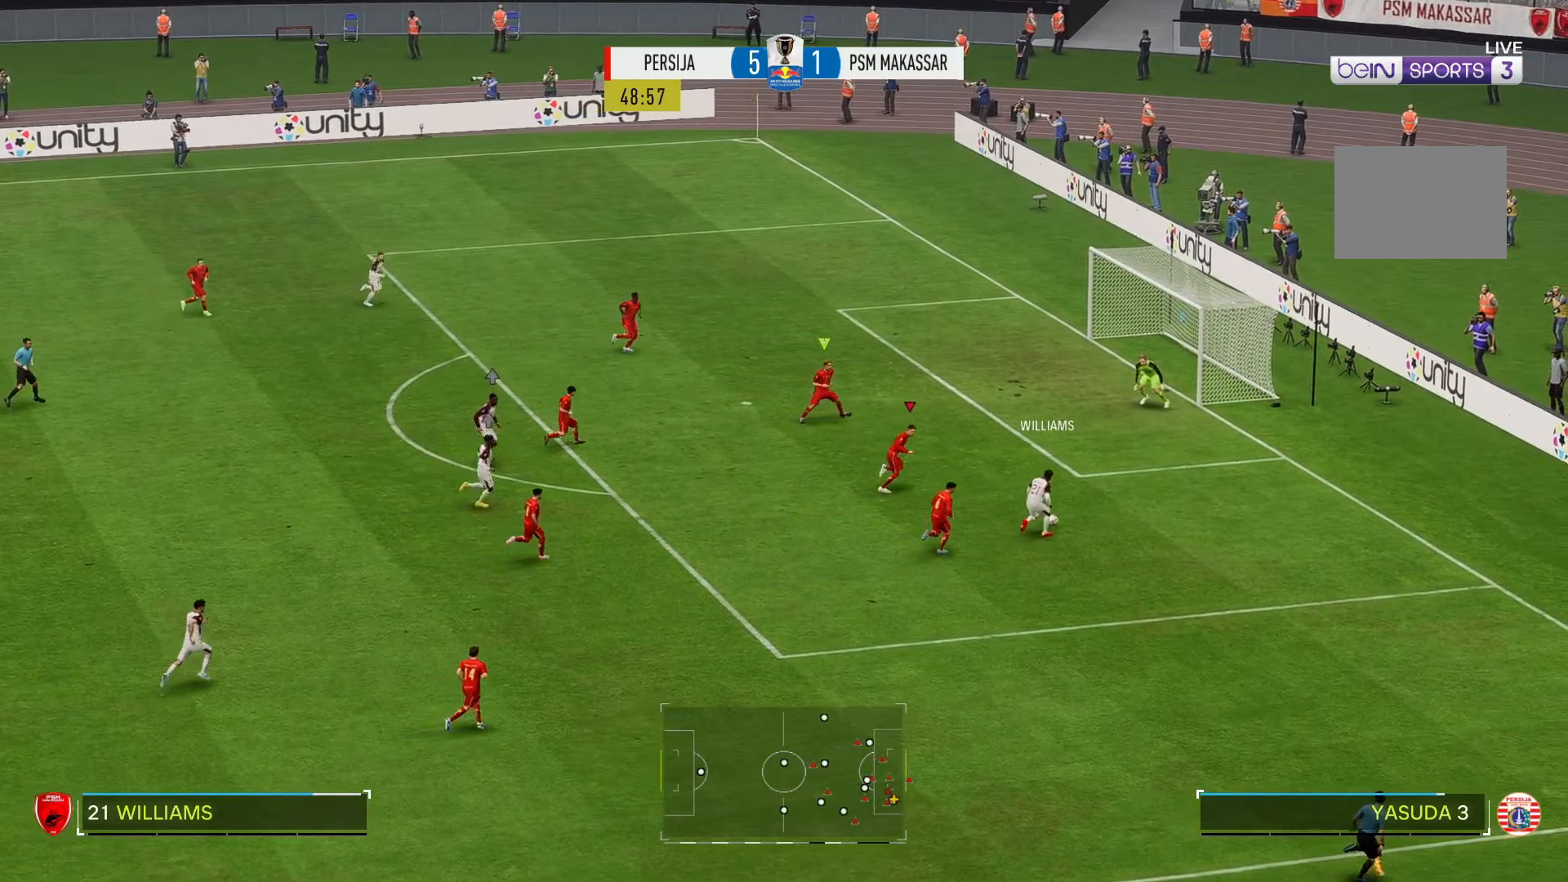
{"dt_ms": 500, "buttons": ["R2"], "left_stick": "up-right", "right_stick": "center", "events": []}
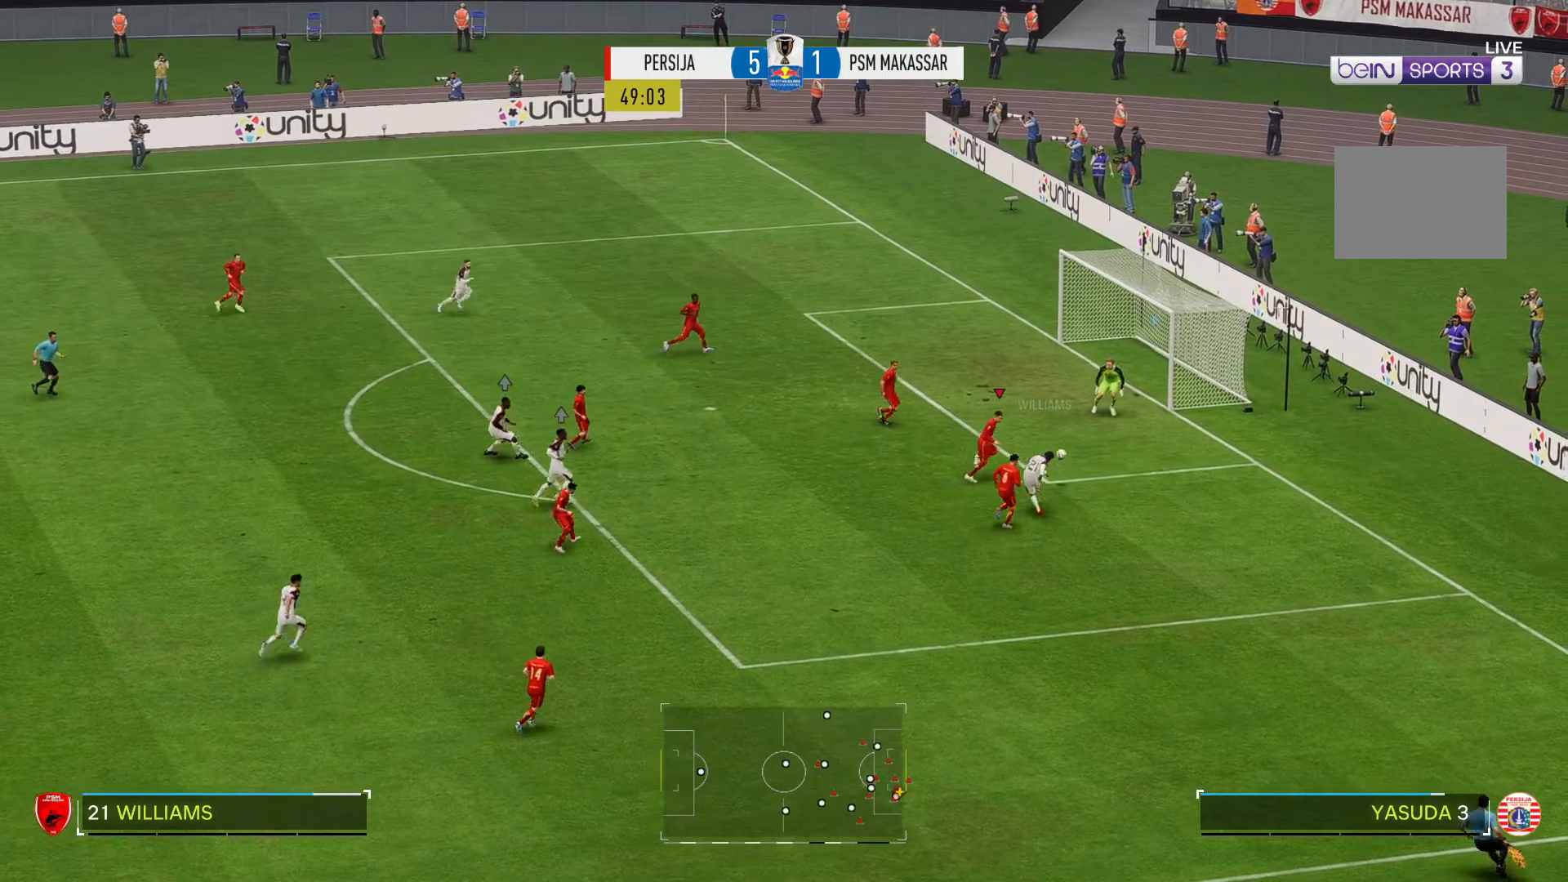
{"dt_ms": 500, "buttons": ["R2"], "left_stick": "up-right", "right_stick": "center", "events": [[217, "left_stick", "right"], [417, "left_stick", "up-right"]]}